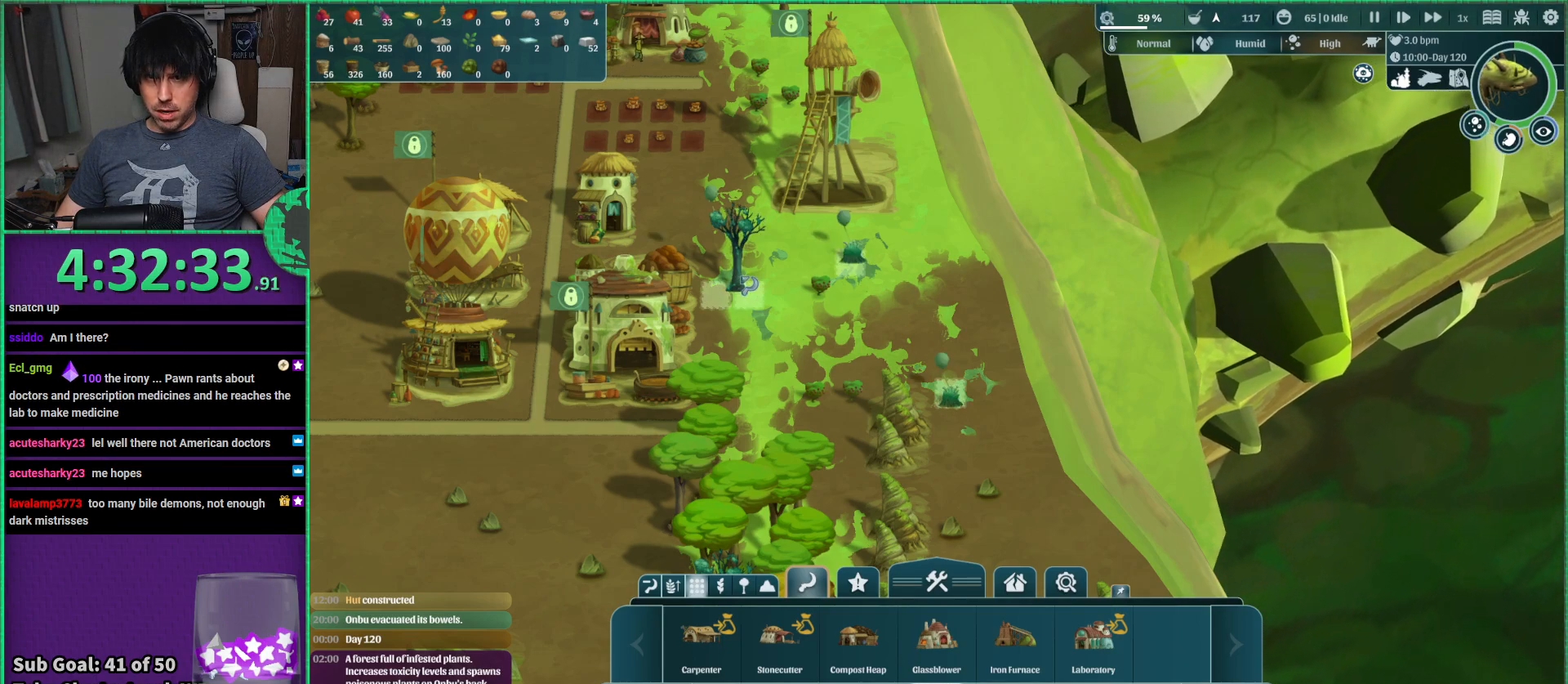
Gameplay with keyboard; each line is a JSON object with the keys held at the frame after it. "events" lists presses ("down") and releases ("up") of "a", "d", "e", "s", "shift", "space" and "w" between this image and that frame as [ms after this image, input, new state], when the widget could be followed in between. No other keys are recorded. Mouse input is not recorded.
{"keys": ["w"], "events": [[200, "a", "down"], [434, "a", "up"], [434, "w", "down"]]}
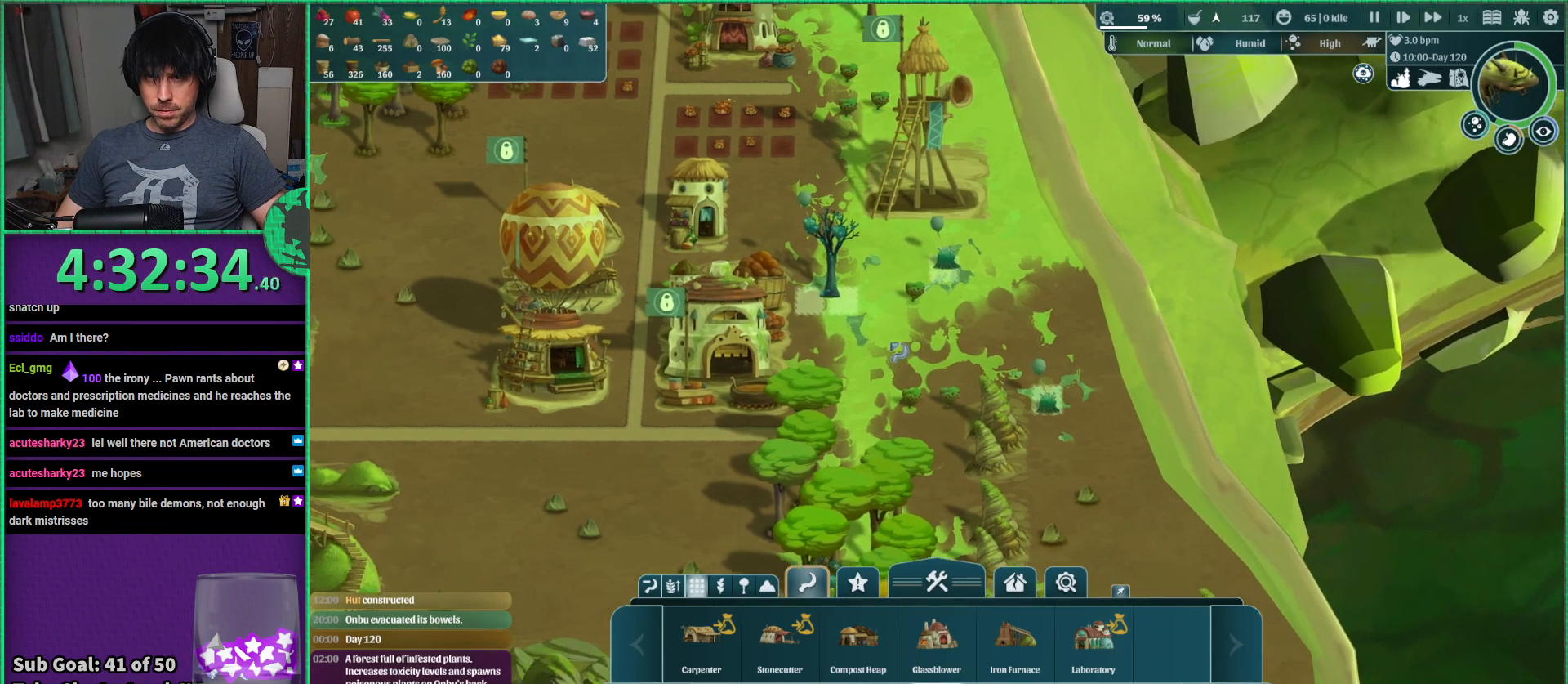
{"keys": [], "events": [[284, "w", "up"]]}
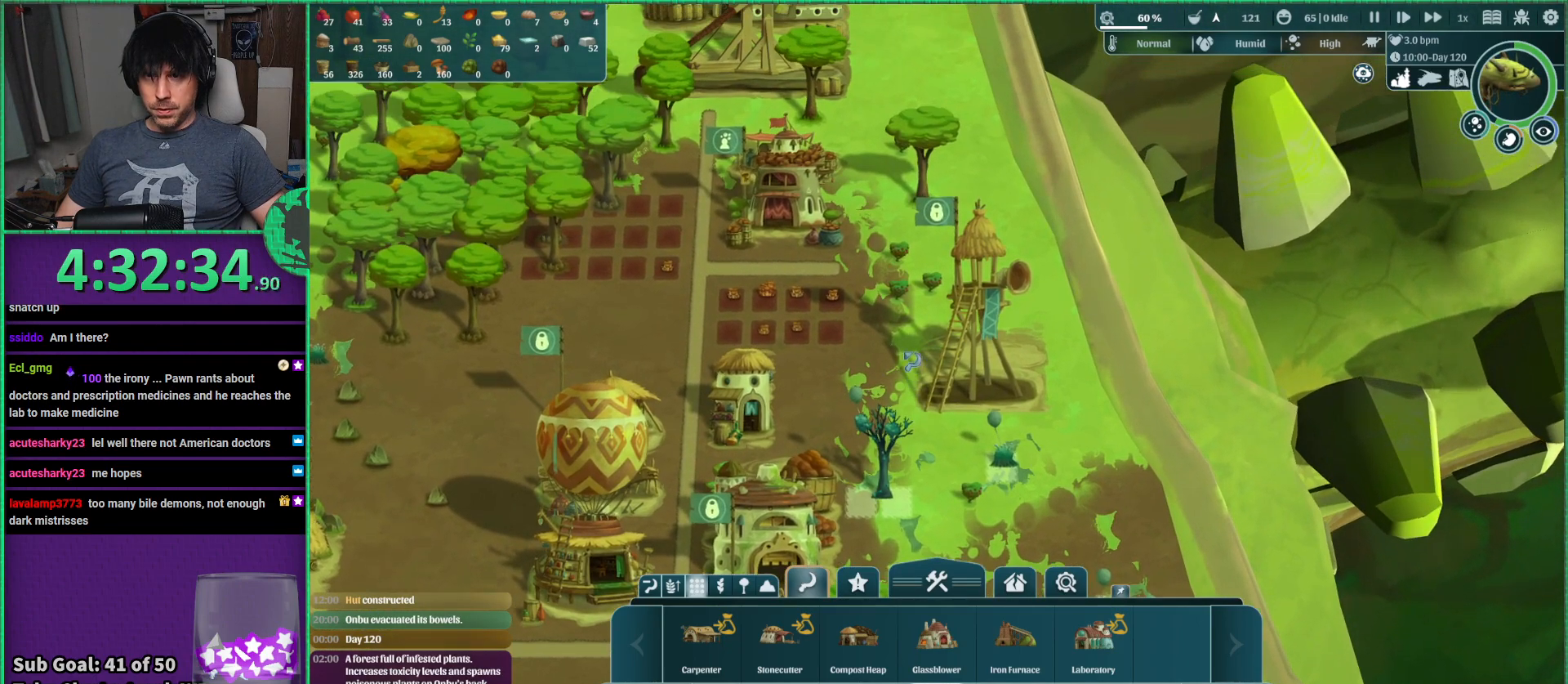
{"keys": [], "events": [[117, "w", "down"], [167, "a", "down"], [200, "w", "up"], [384, "a", "up"]]}
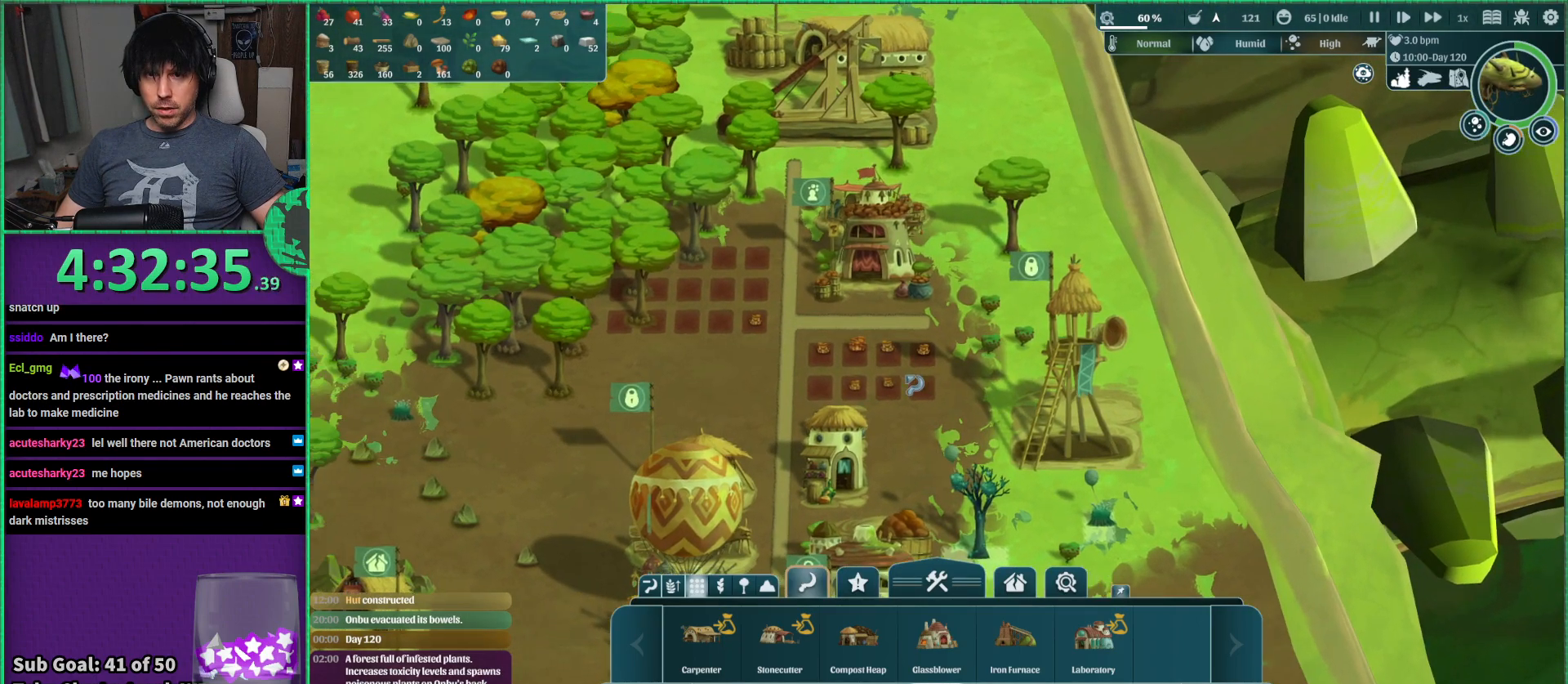
{"keys": ["a", "w"], "events": [[334, "a", "down"], [417, "w", "down"]]}
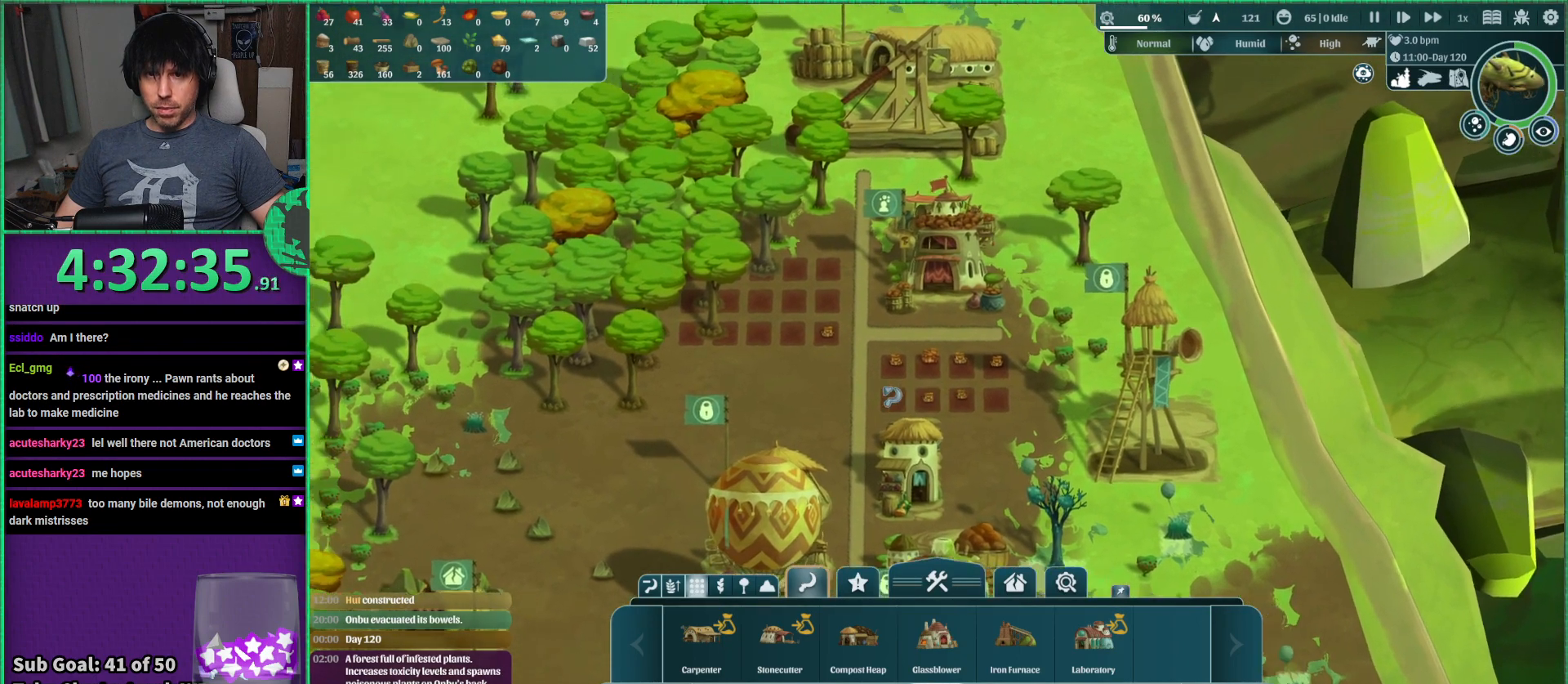
{"keys": [], "events": [[17, "a", "up"], [17, "w", "up"]]}
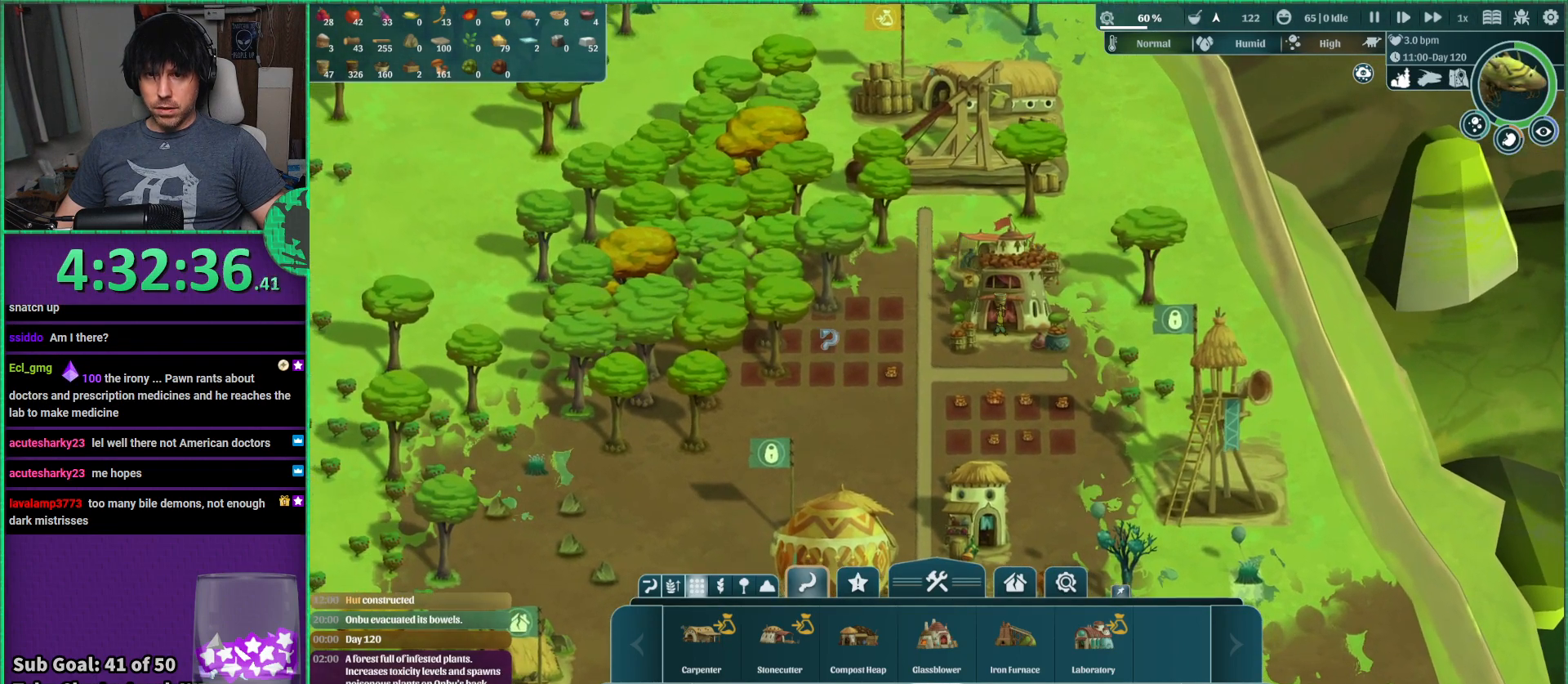
{"keys": [], "events": []}
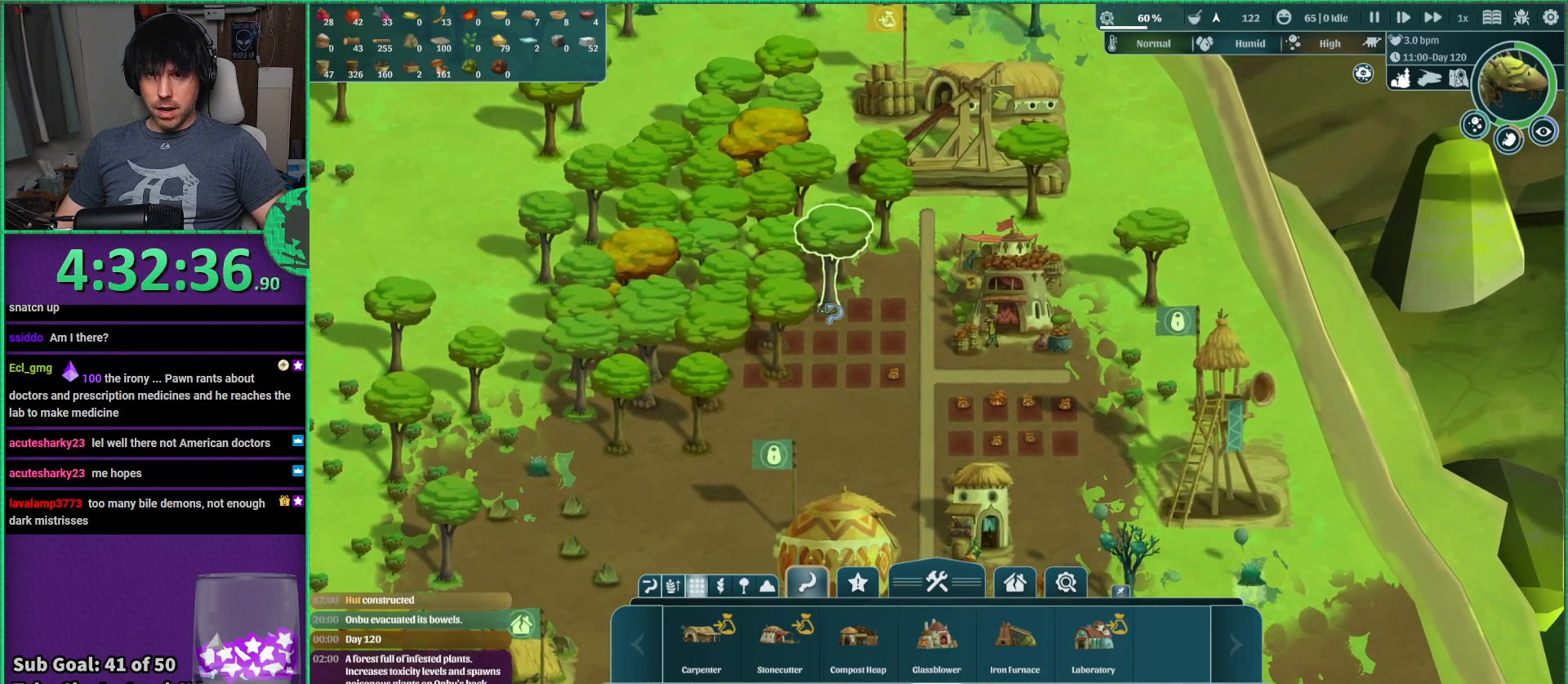
{"keys": [], "events": []}
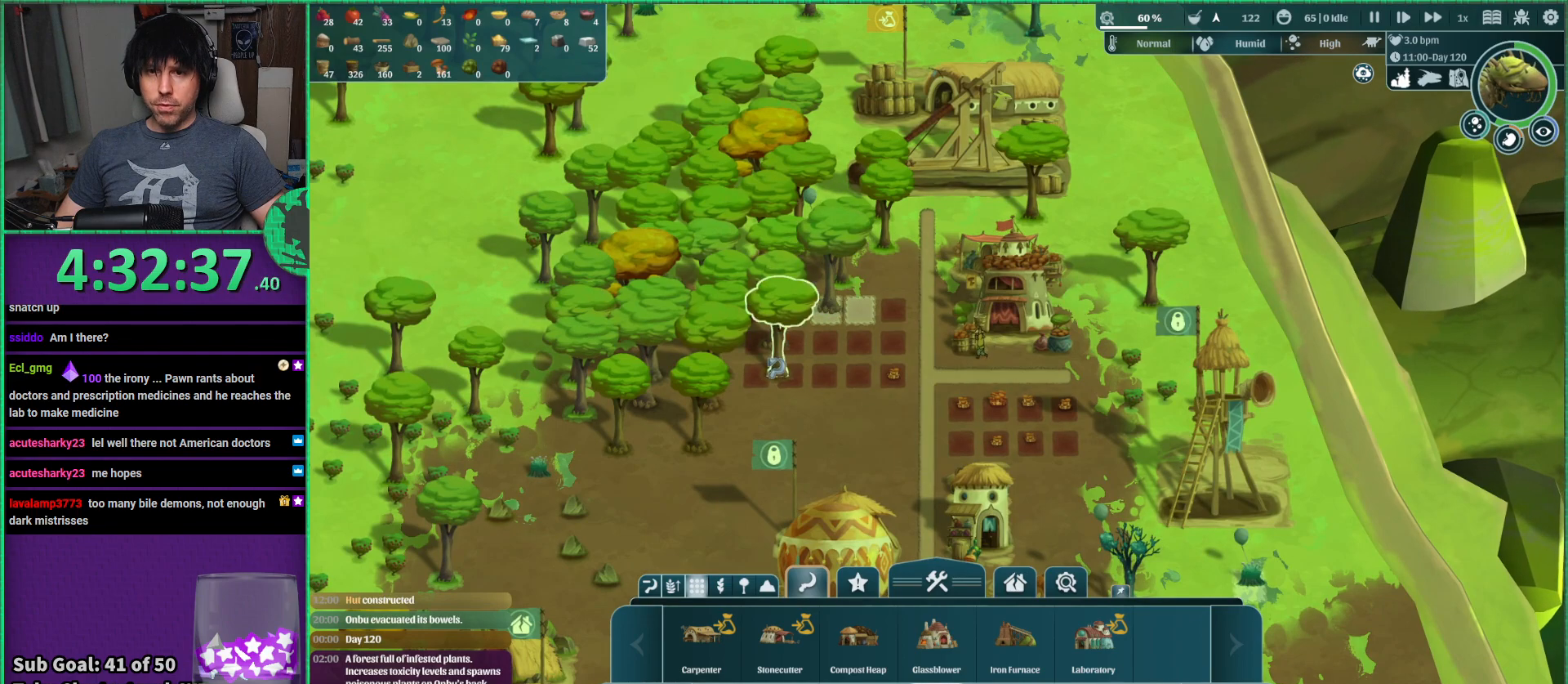
{"keys": [], "events": []}
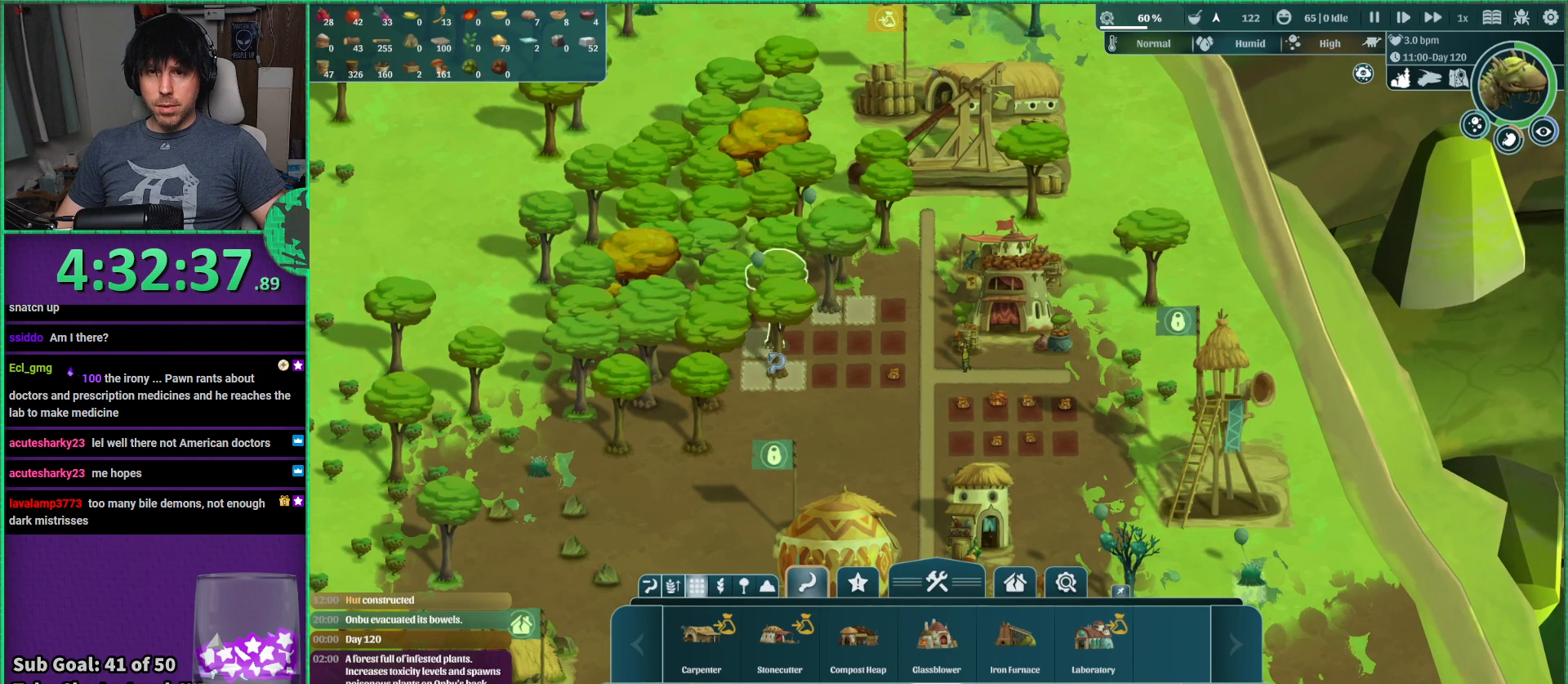
{"keys": [], "events": [[267, "a", "down"], [334, "a", "up"]]}
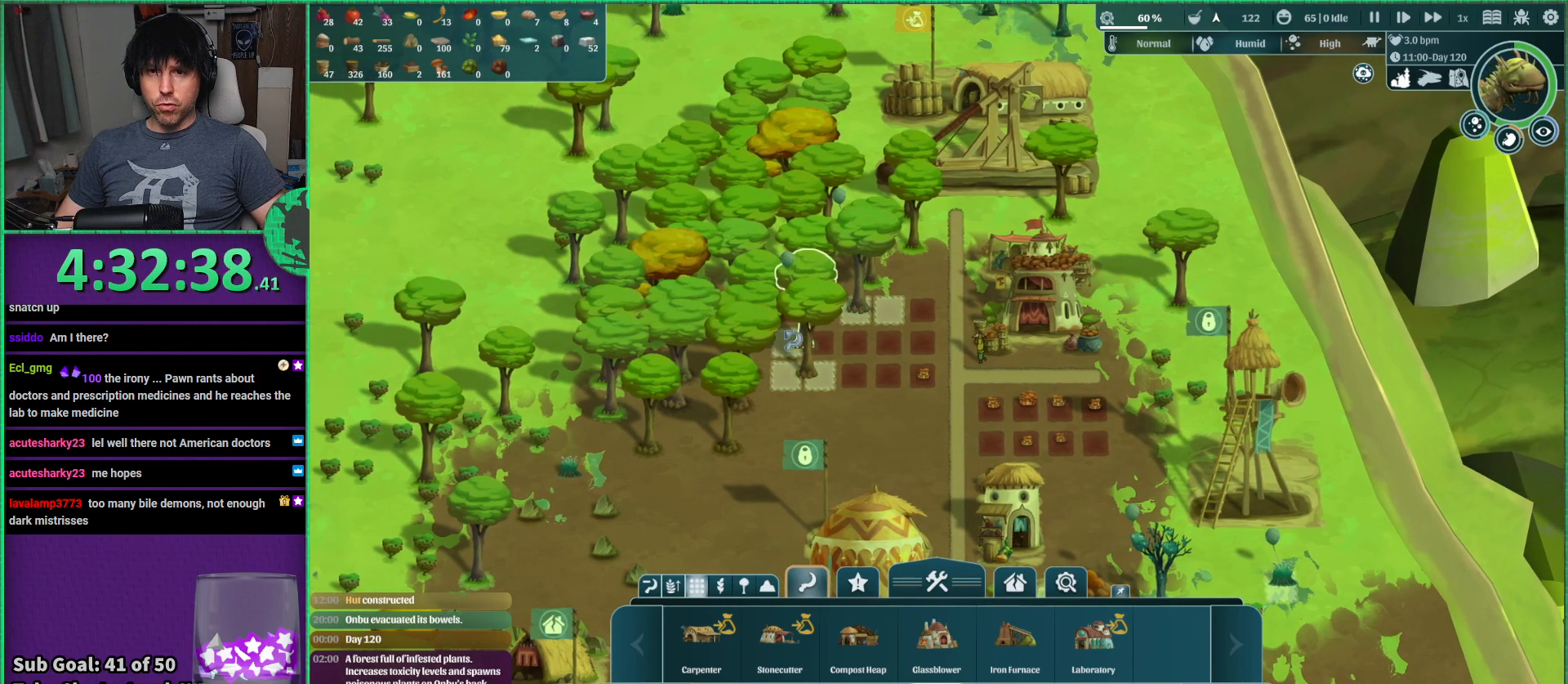
{"keys": [], "events": []}
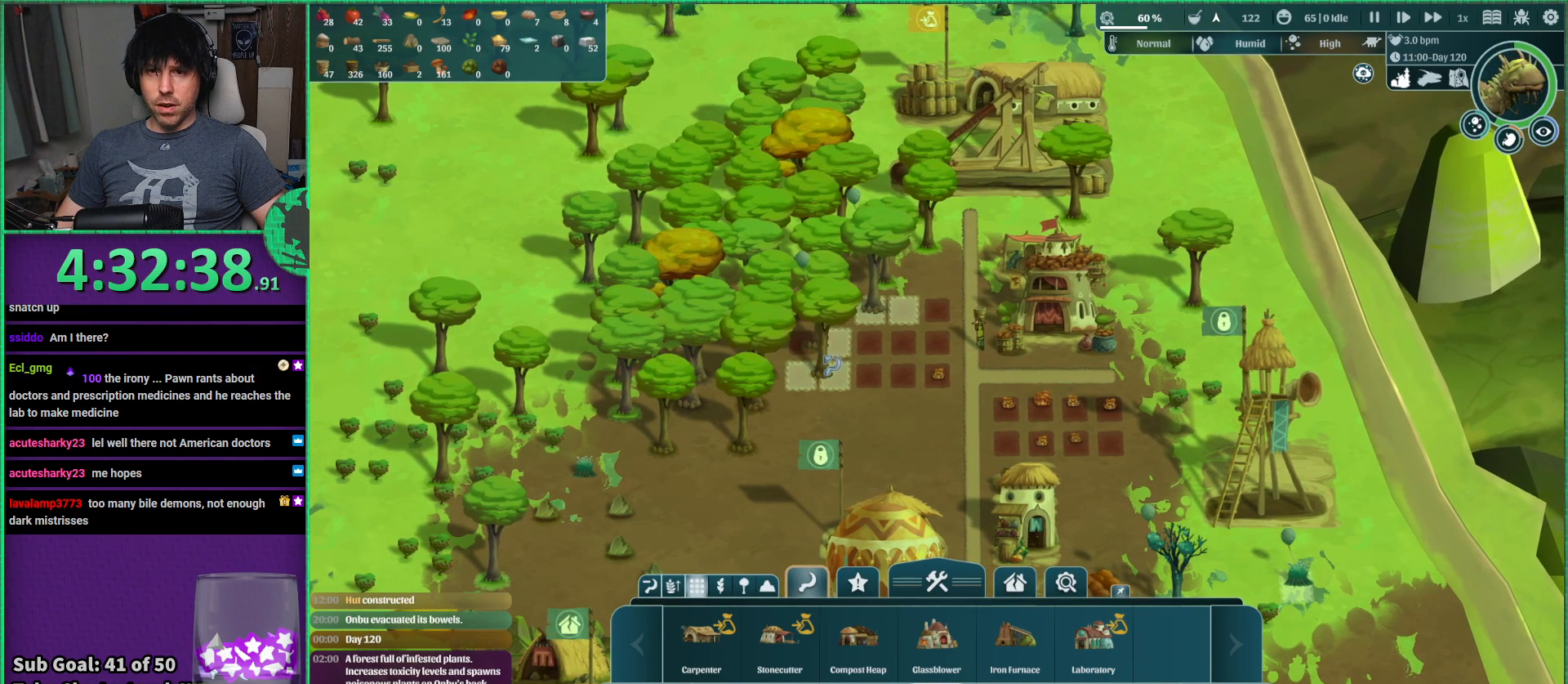
{"keys": ["a", "w"], "events": [[267, "w", "down"], [467, "a", "down"]]}
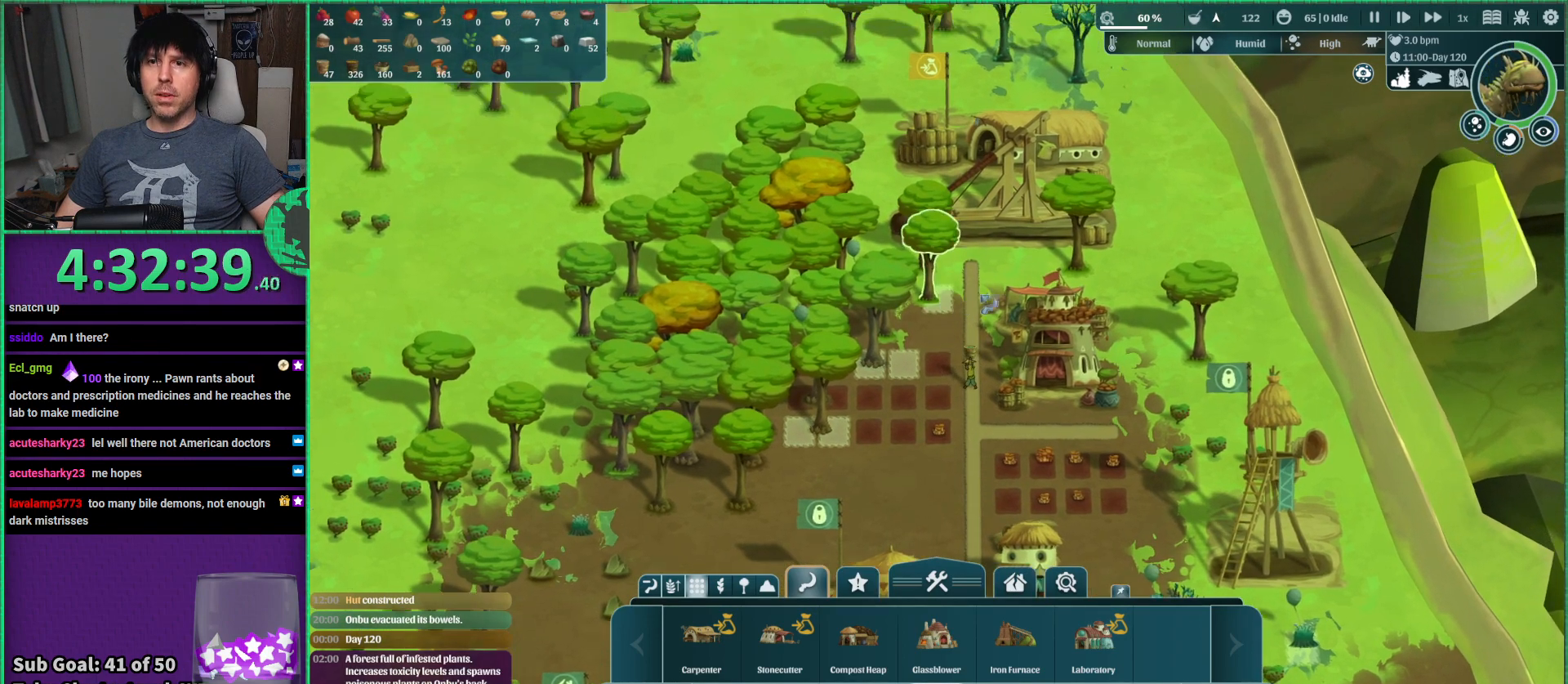
{"keys": ["d"], "events": [[267, "a", "up"], [300, "w", "up"], [500, "d", "down"]]}
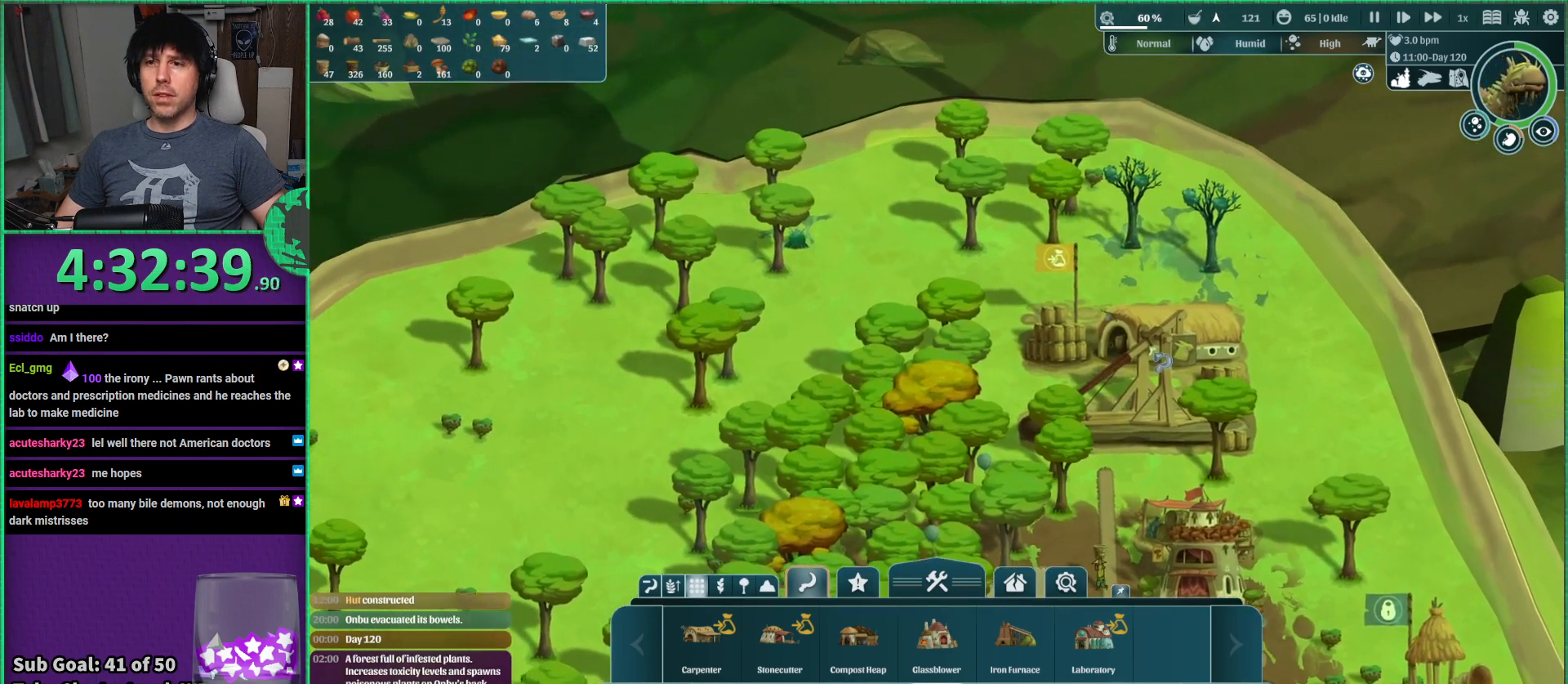
{"keys": [], "events": [[134, "w", "down"], [150, "d", "up"], [184, "w", "up"]]}
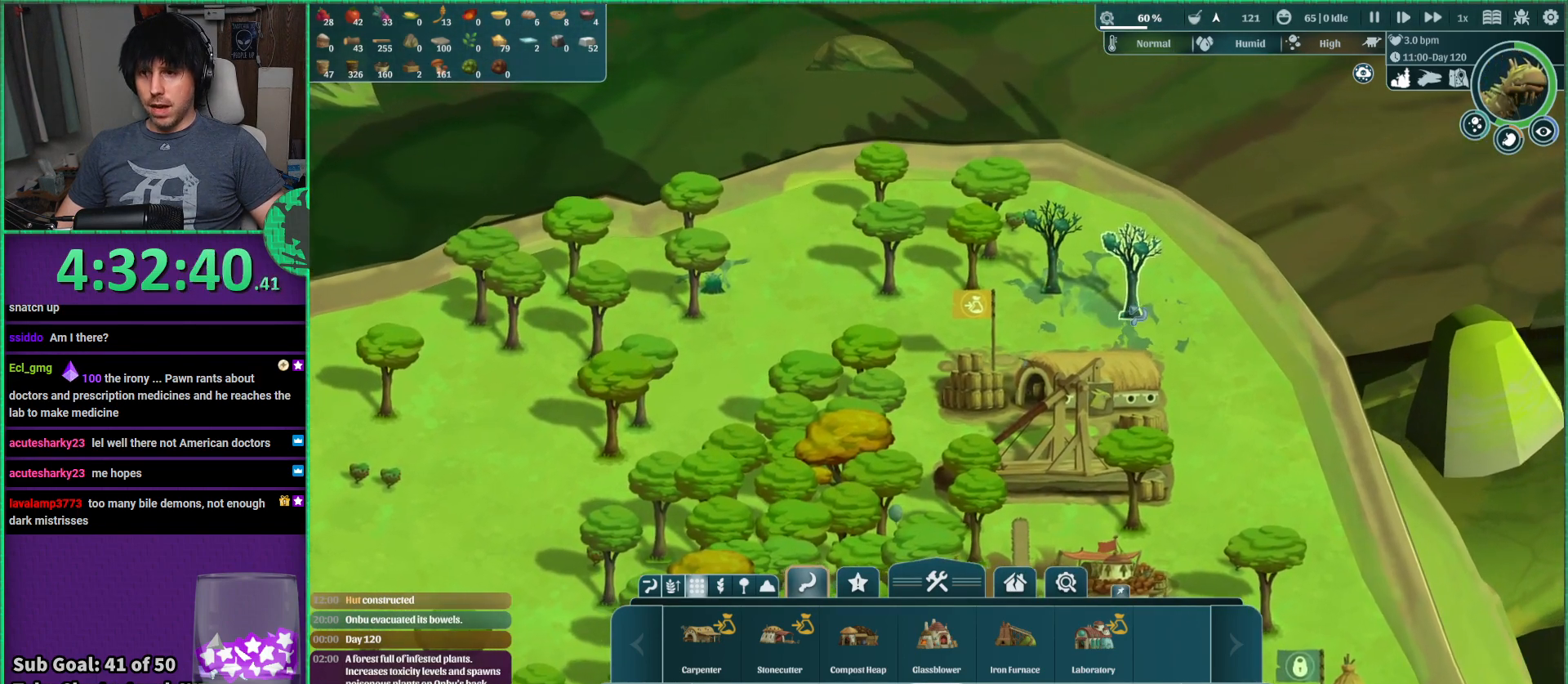
{"keys": [], "events": []}
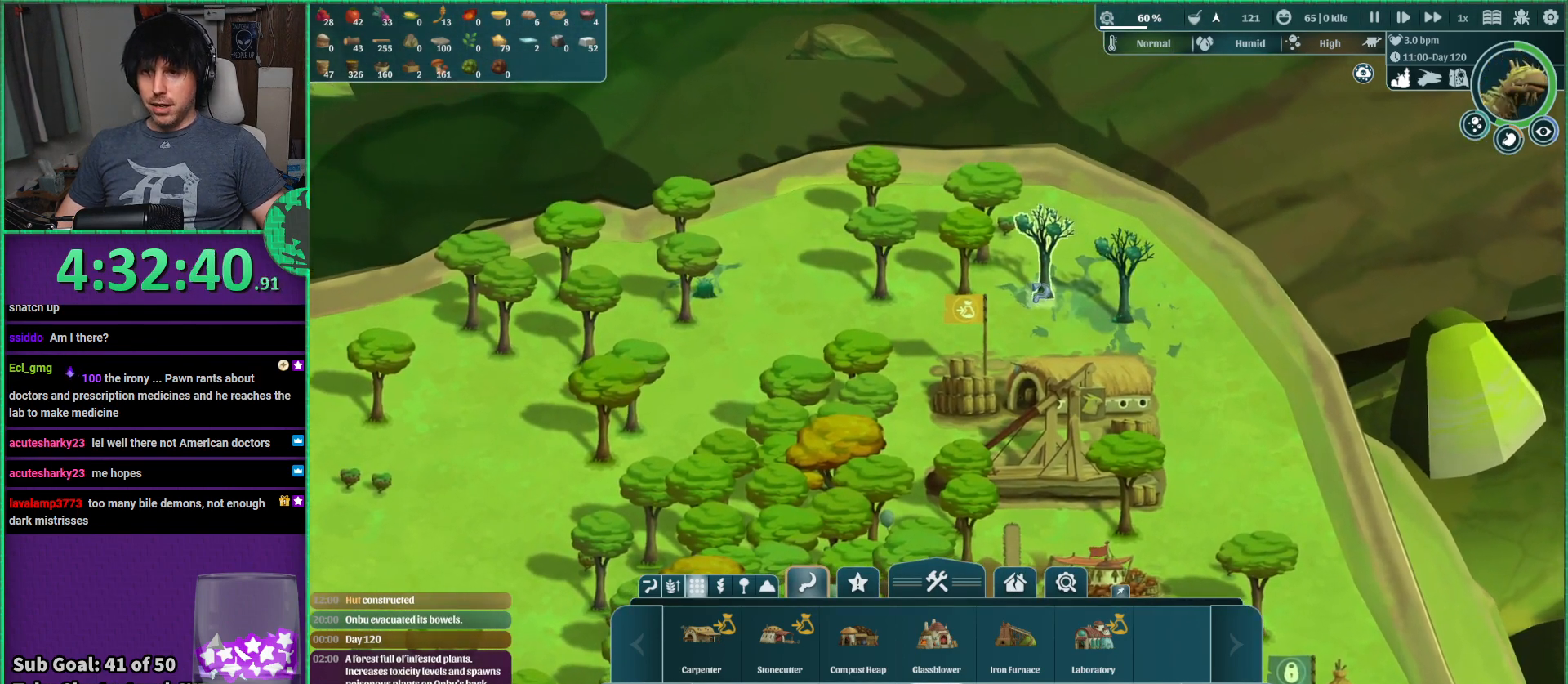
{"keys": [], "events": []}
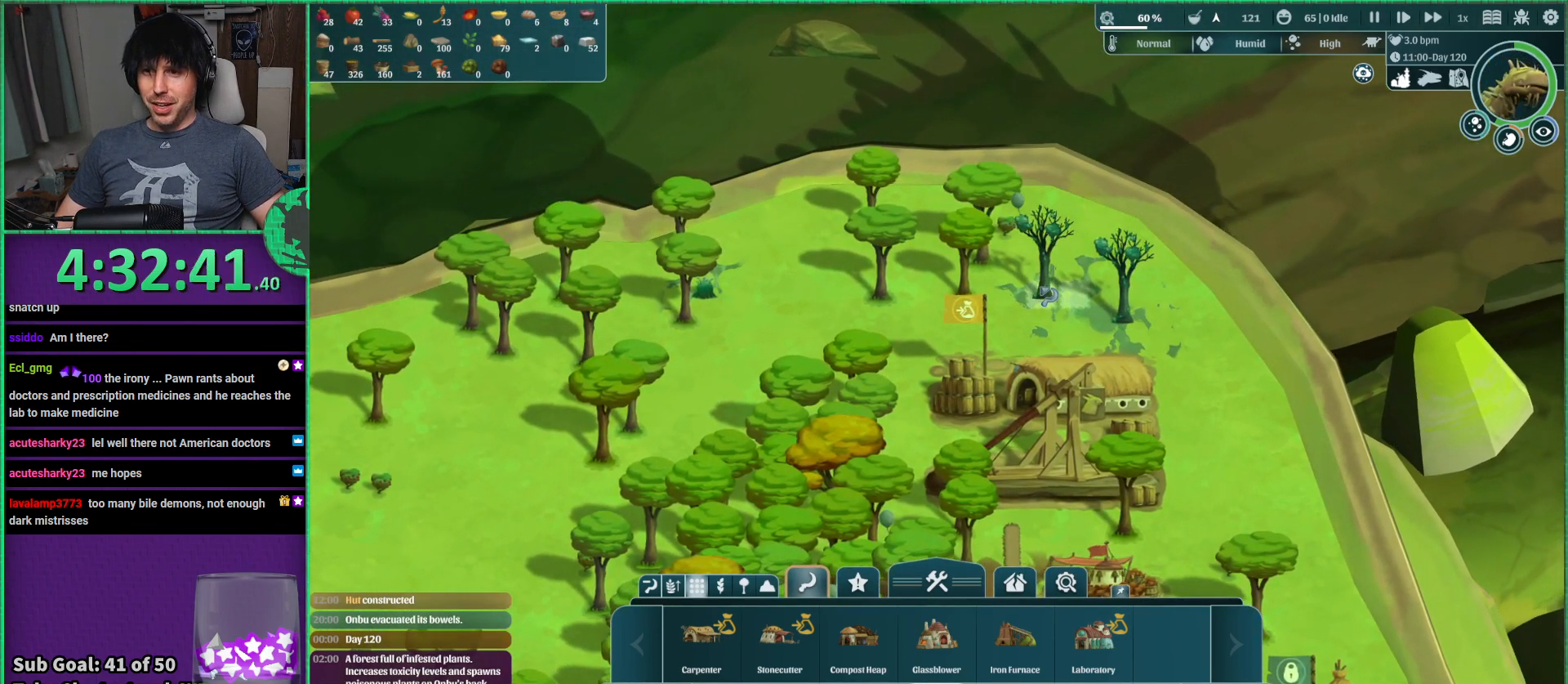
{"keys": [], "events": []}
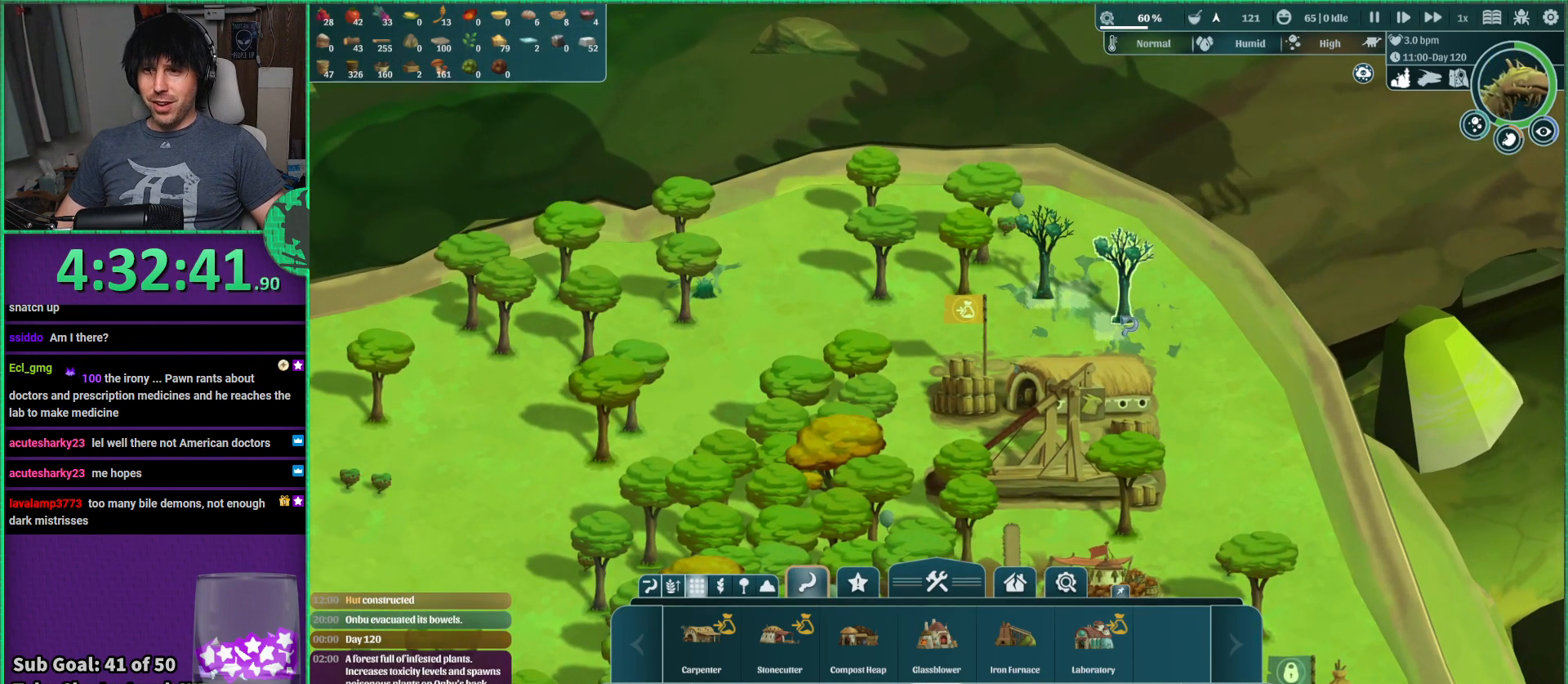
{"keys": ["a"], "events": [[400, "a", "down"]]}
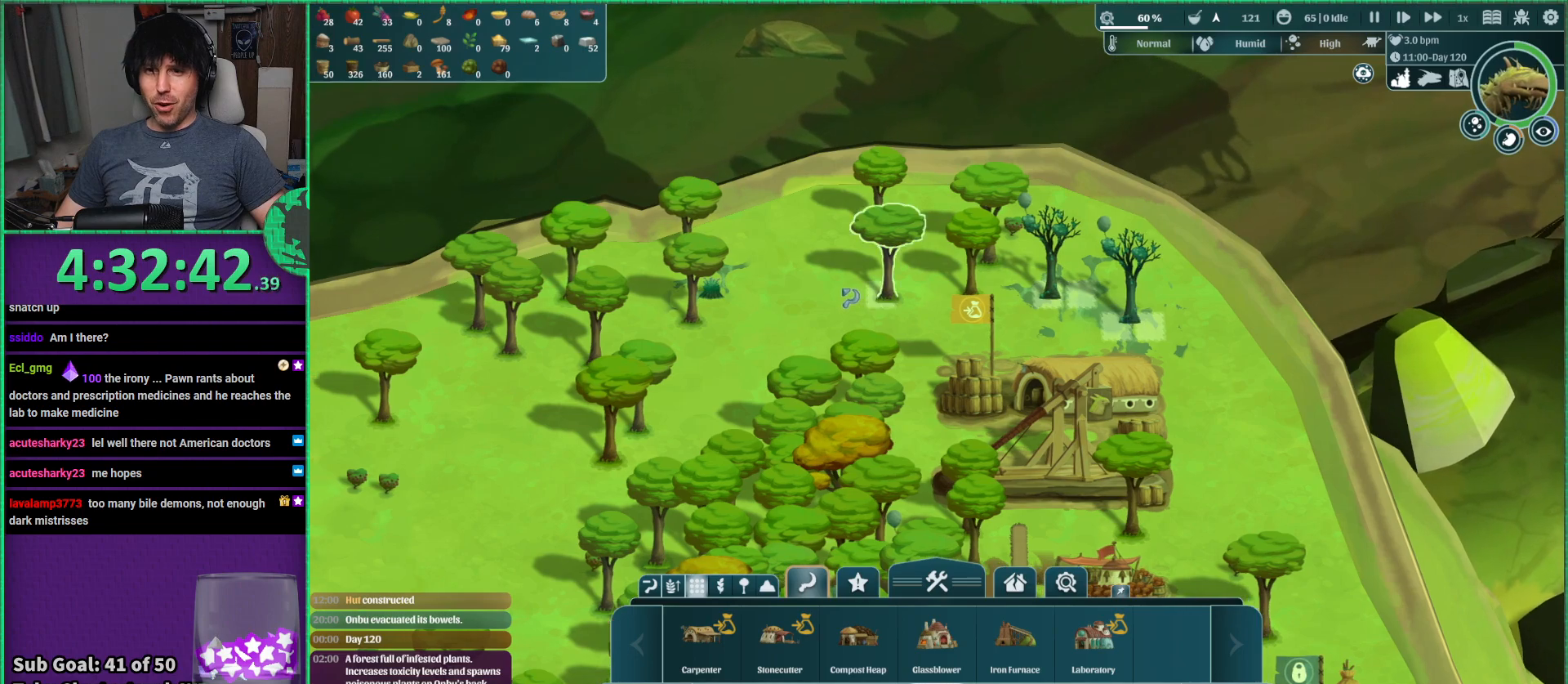
{"keys": [], "events": [[34, "a", "up"]]}
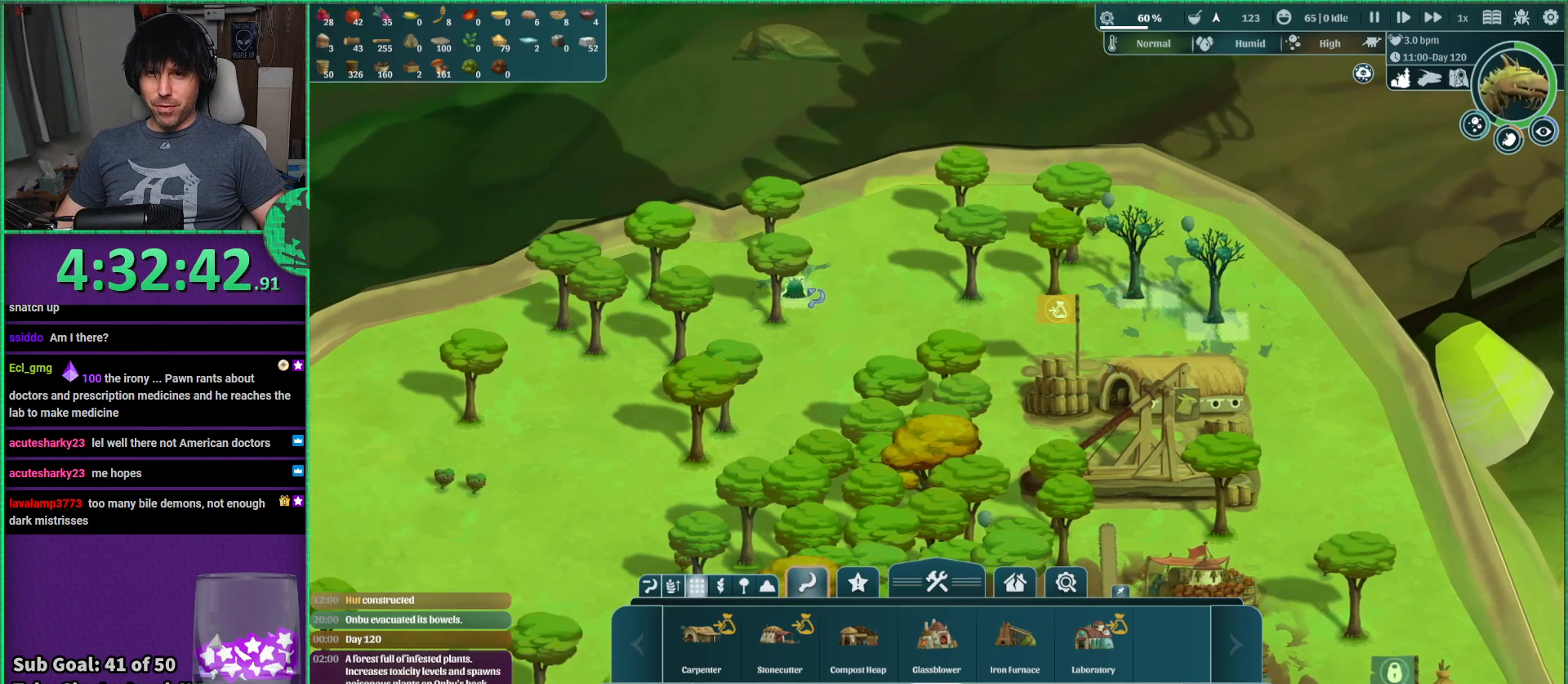
{"keys": ["s"], "events": [[434, "s", "down"]]}
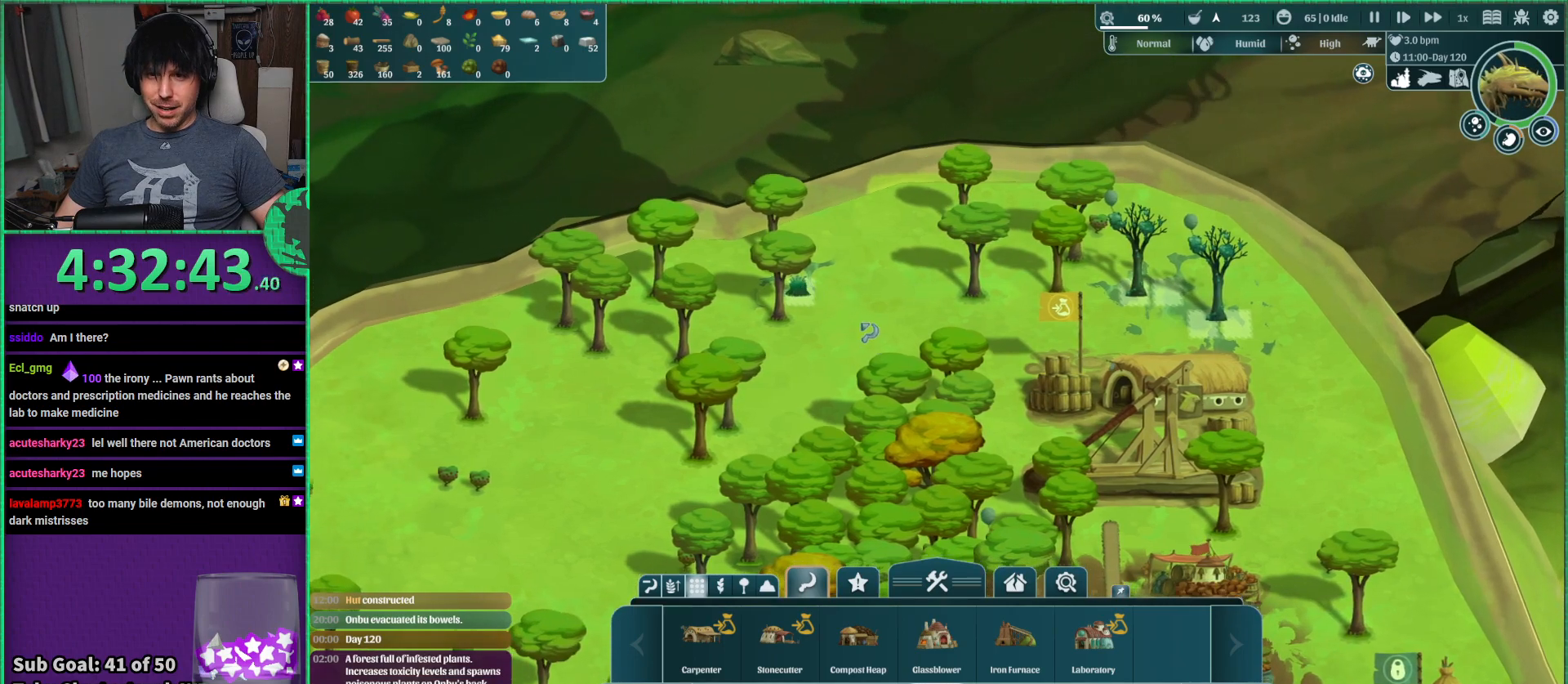
{"keys": ["a", "s"], "events": [[84, "a", "down"]]}
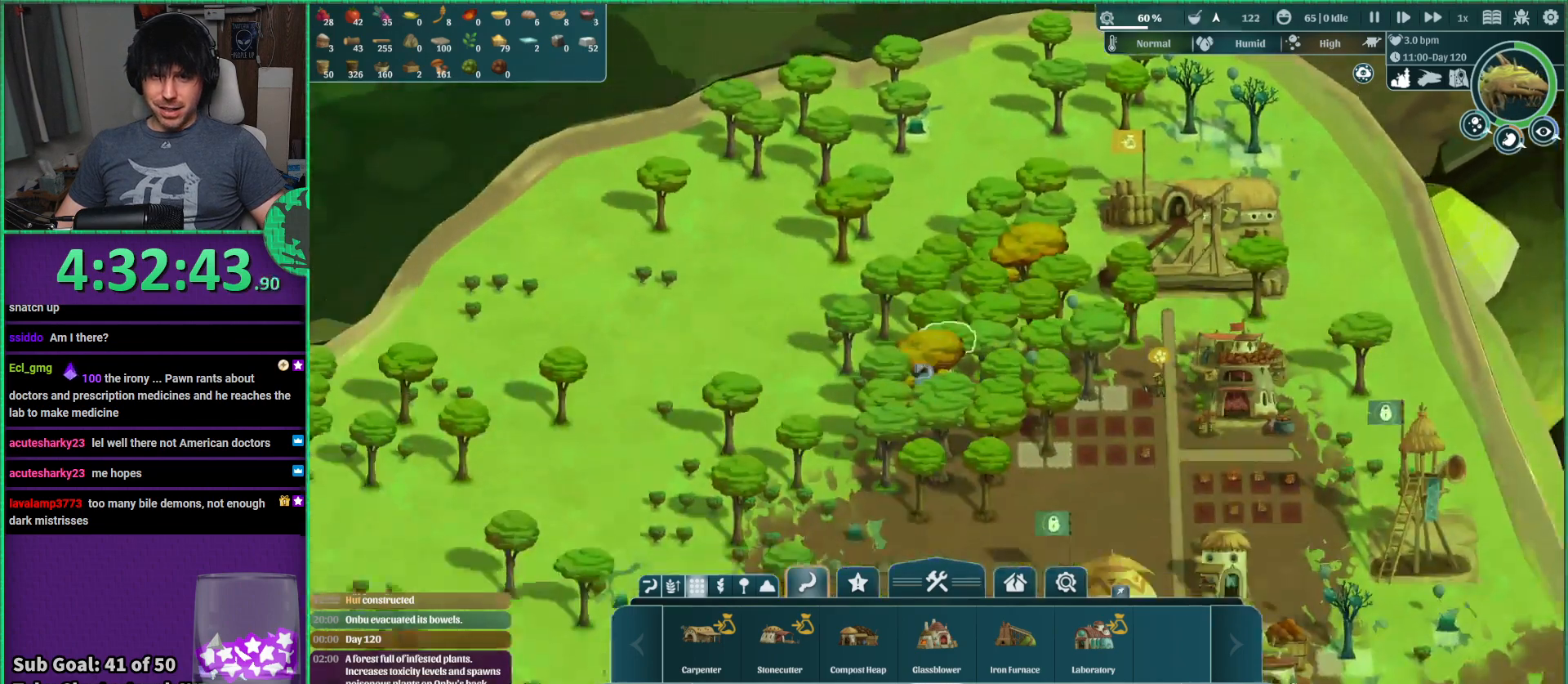
{"keys": ["a", "s"], "events": []}
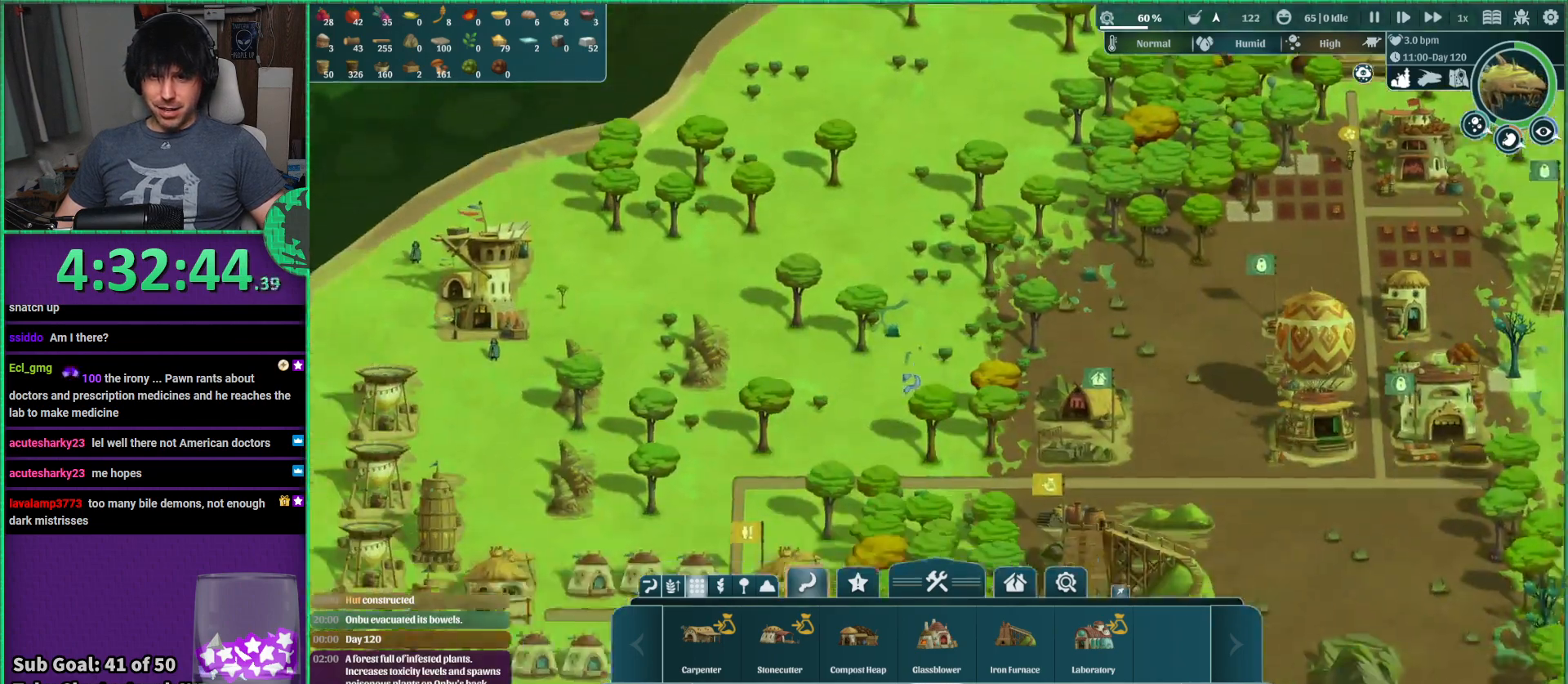
{"keys": [], "events": [[17, "a", "up"], [34, "s", "up"]]}
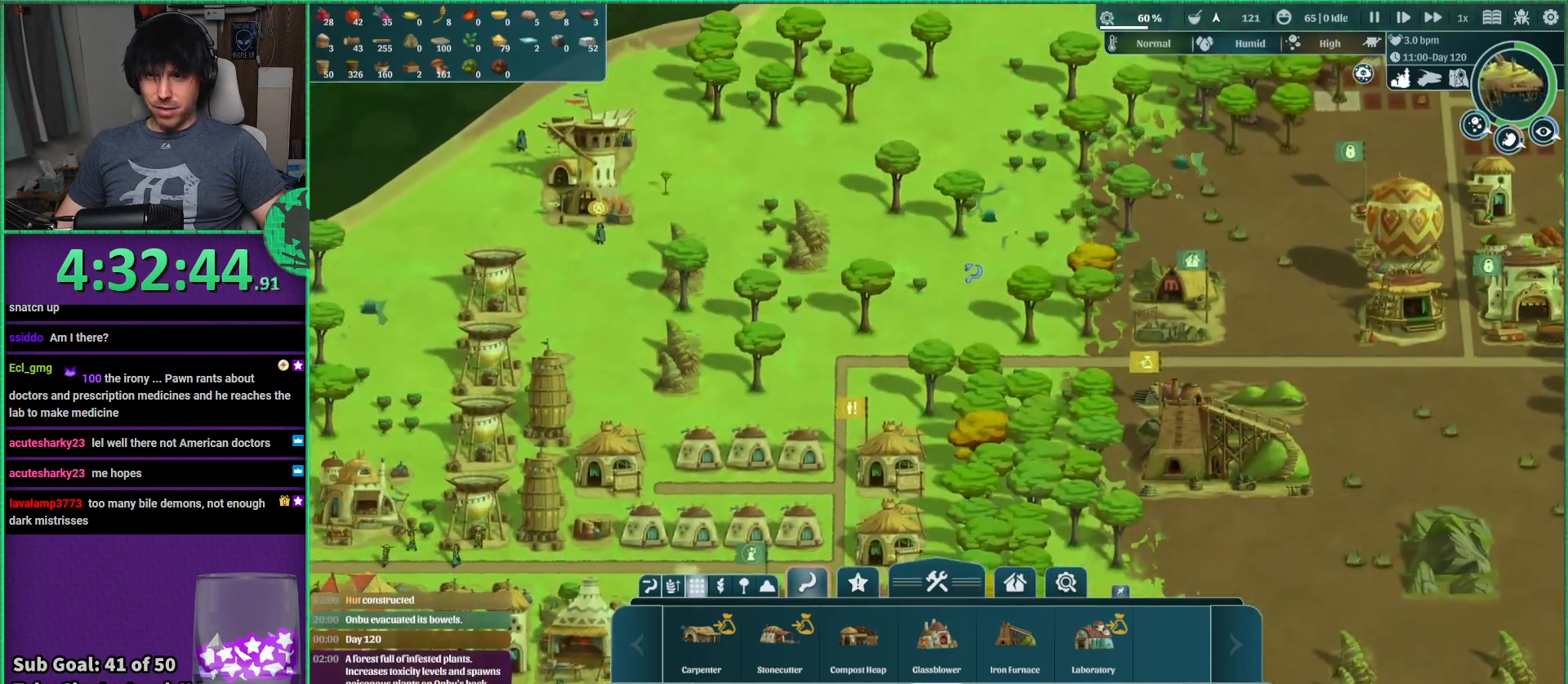
{"keys": [], "events": []}
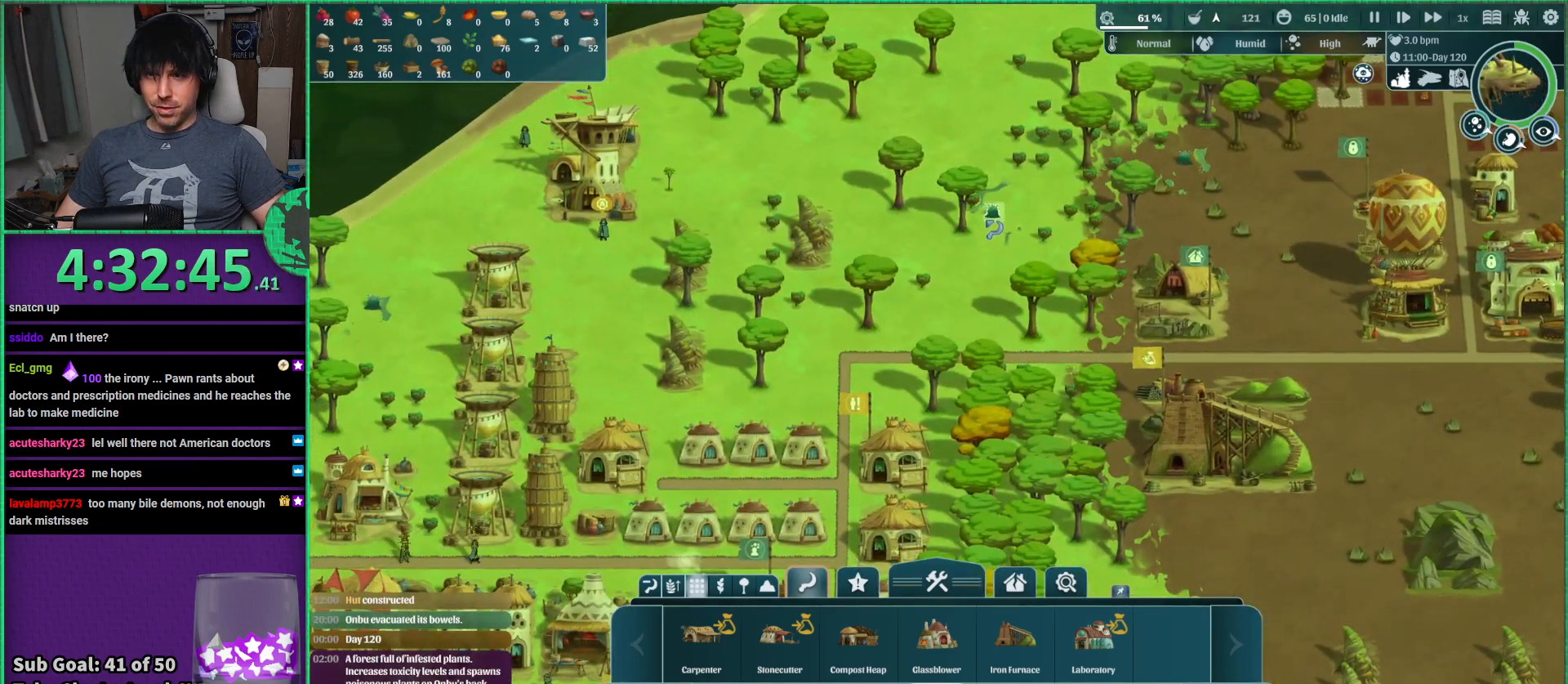
{"keys": [], "events": []}
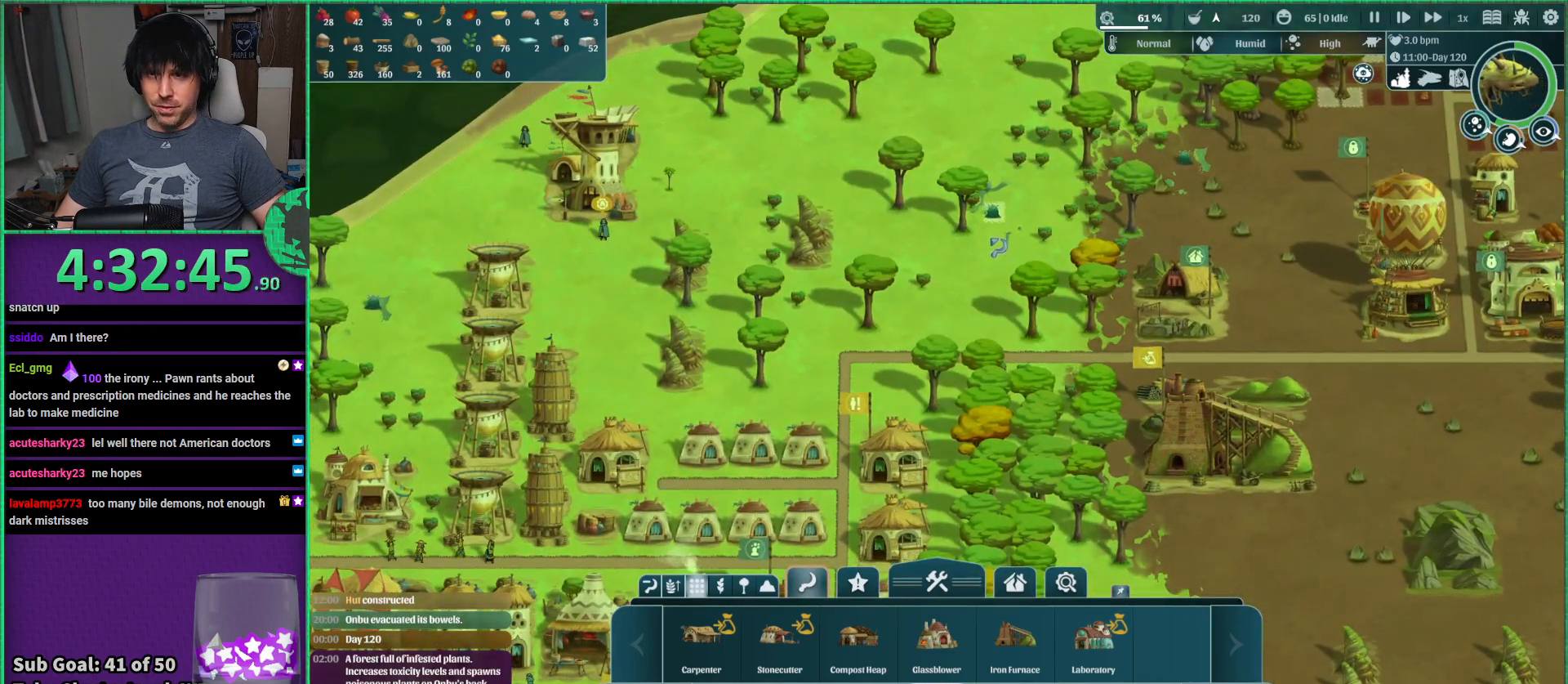
{"keys": ["a"], "events": [[167, "s", "down"], [317, "a", "down"], [450, "s", "up"]]}
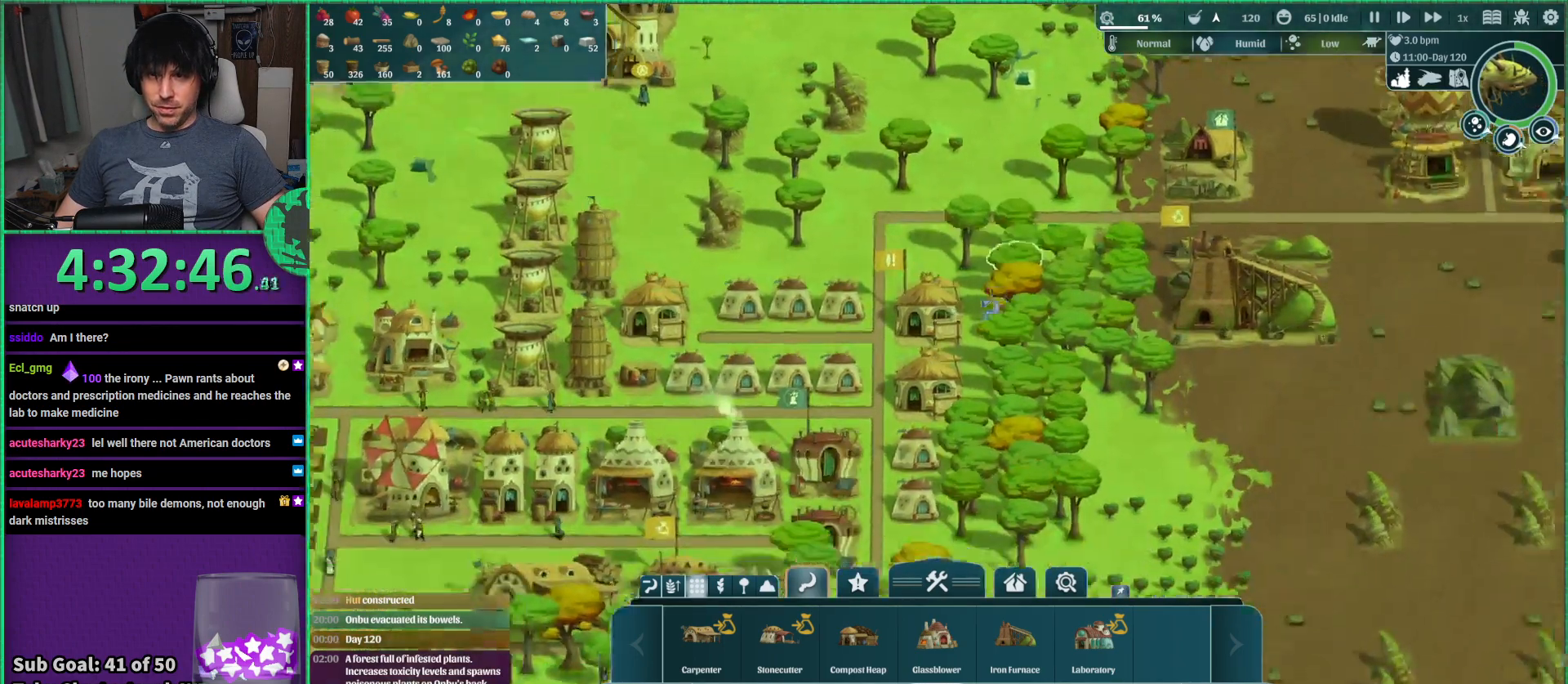
{"keys": ["a", "w"], "events": [[134, "a", "up"], [367, "a", "down"], [467, "w", "down"]]}
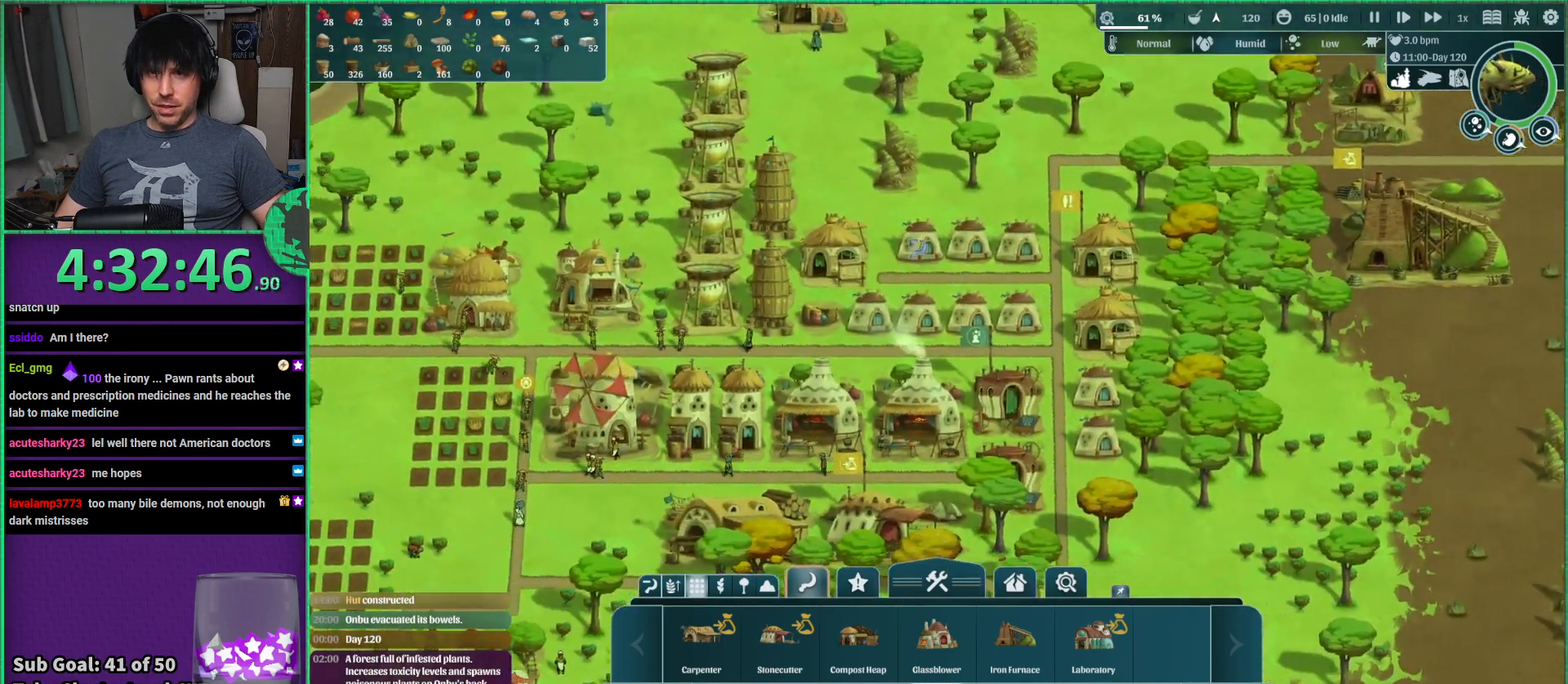
{"keys": ["a"], "events": [[34, "a", "up"], [234, "w", "up"], [434, "a", "down"]]}
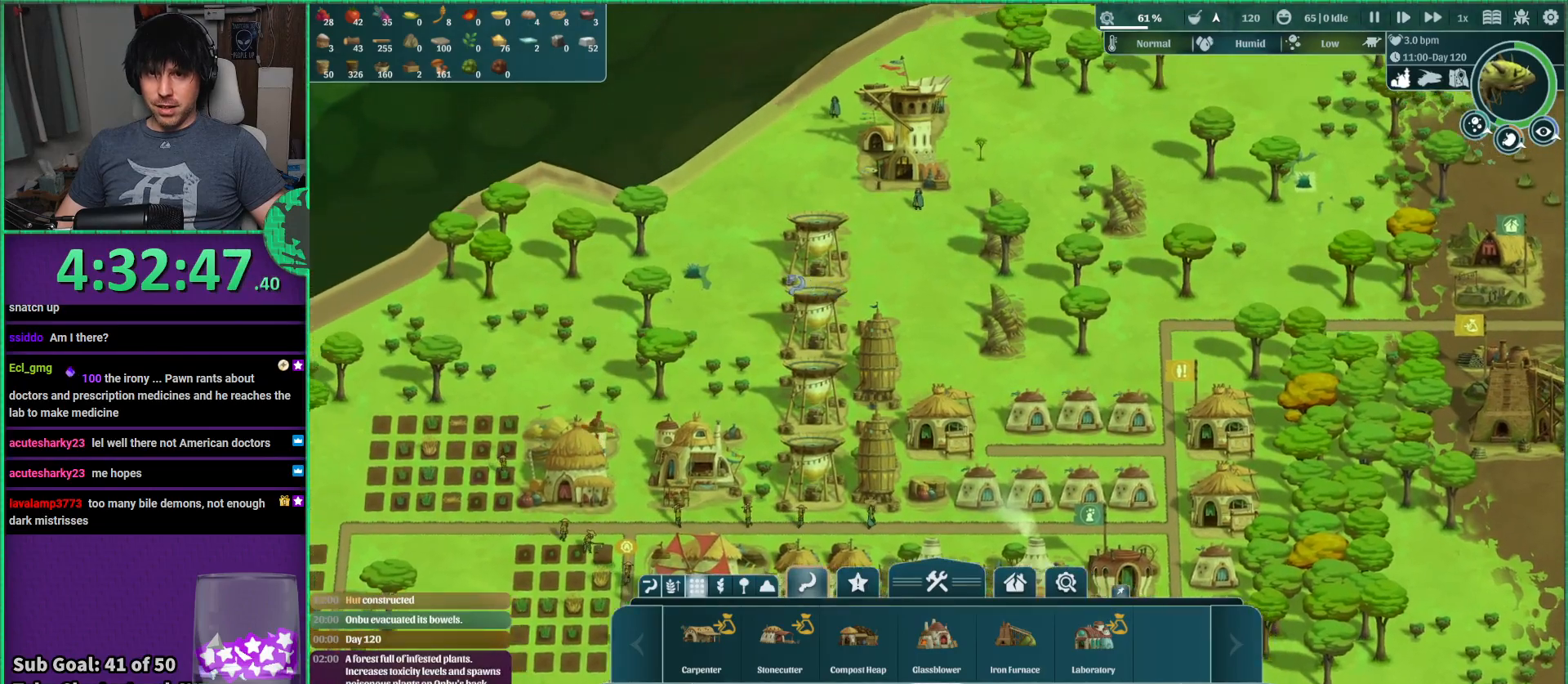
{"keys": [], "events": [[17, "a", "up"]]}
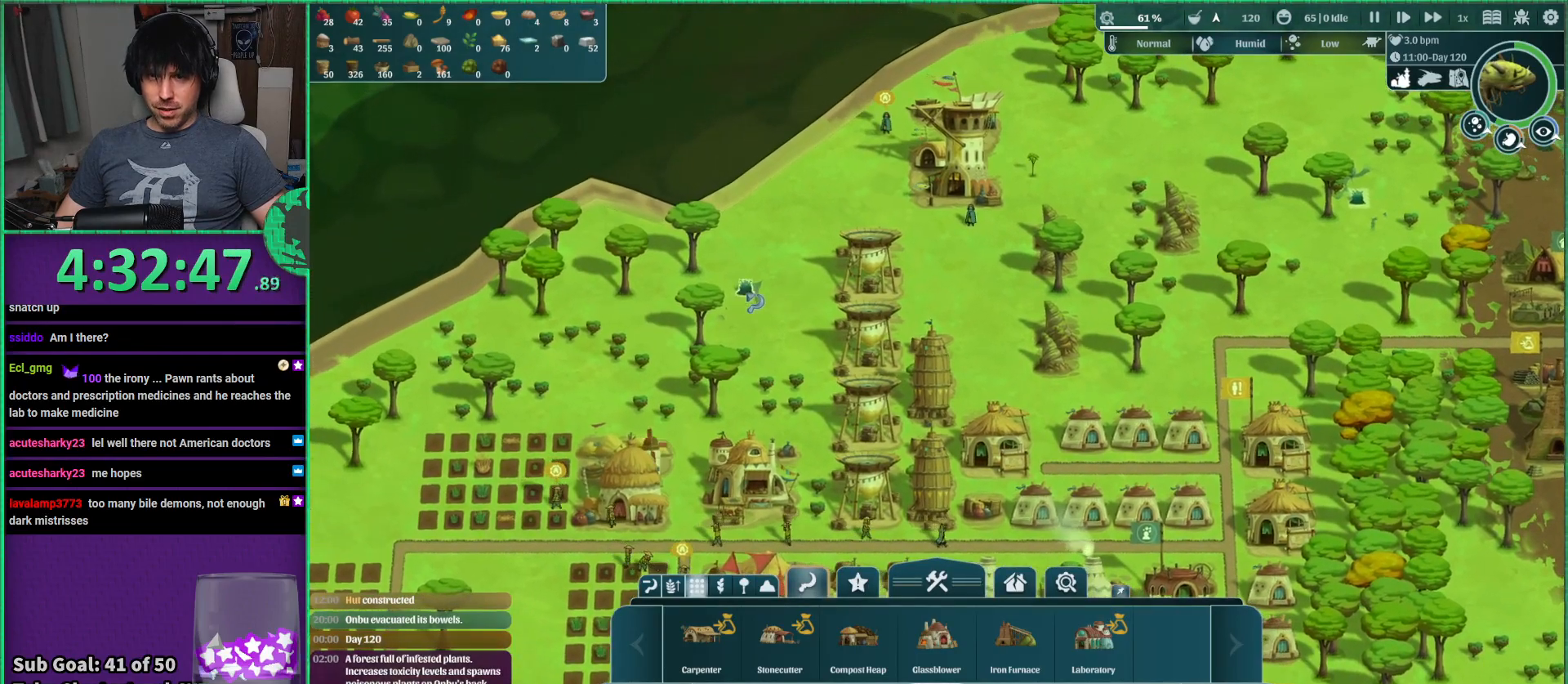
{"keys": ["s"], "events": [[484, "s", "down"]]}